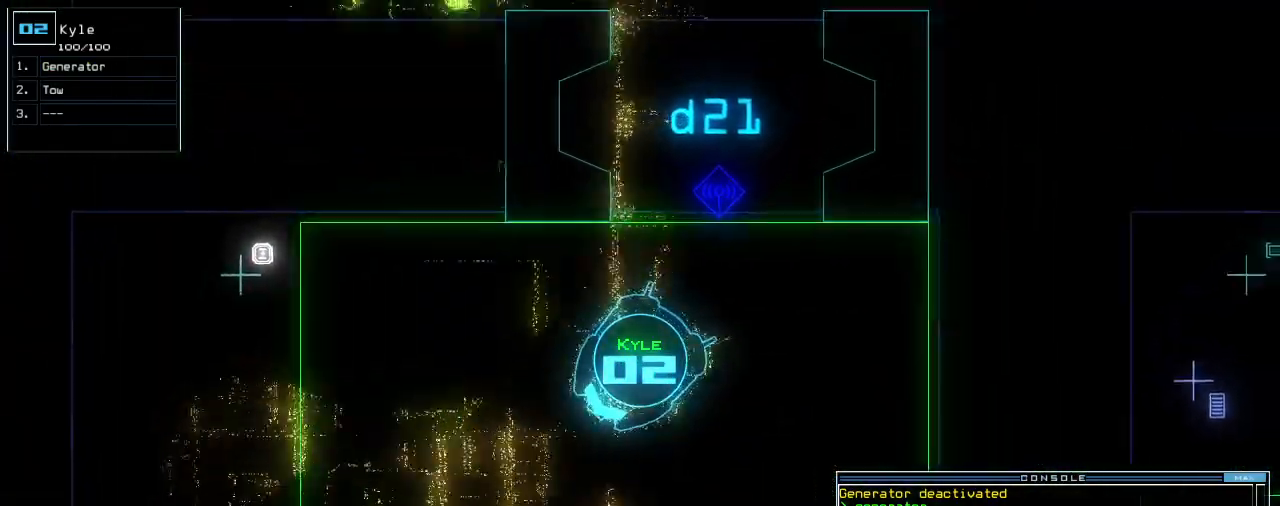
Gameplay with keyboard; each line is a JSON object with the keys held at the frame after it. "events" lists presses ("down") and releases ("up") of ".", "0", "1", "2", "3", "4", "5", "6", "7", "8", "9", "a", "b", "backspace", "c", "caps_lock", "comma", "ctrl_l", "ctrl_r", "d", "down", "e", "equals", "escape", "f", "f8", "g", "h", "i", "j", "k", "l", "left", "m", "minus", "n", "o", "p", "q", "quote", "r", "return", "right", "s", "semicolon", "shift_l", "shift_r", "space", "t", "tab", "tilde", "u", "up", "v", "w", "x", "y" and "z" between this image and that frame as [ms after this image, input, new state], when the widget could be followed in between. No other keys are recorded. Mouse input is not recorded.
{"keys": ["down"], "events": [[40, "left", "up"], [140, "left", "down"], [220, "left", "up"], [340, "left", "down"], [420, "left", "up"]]}
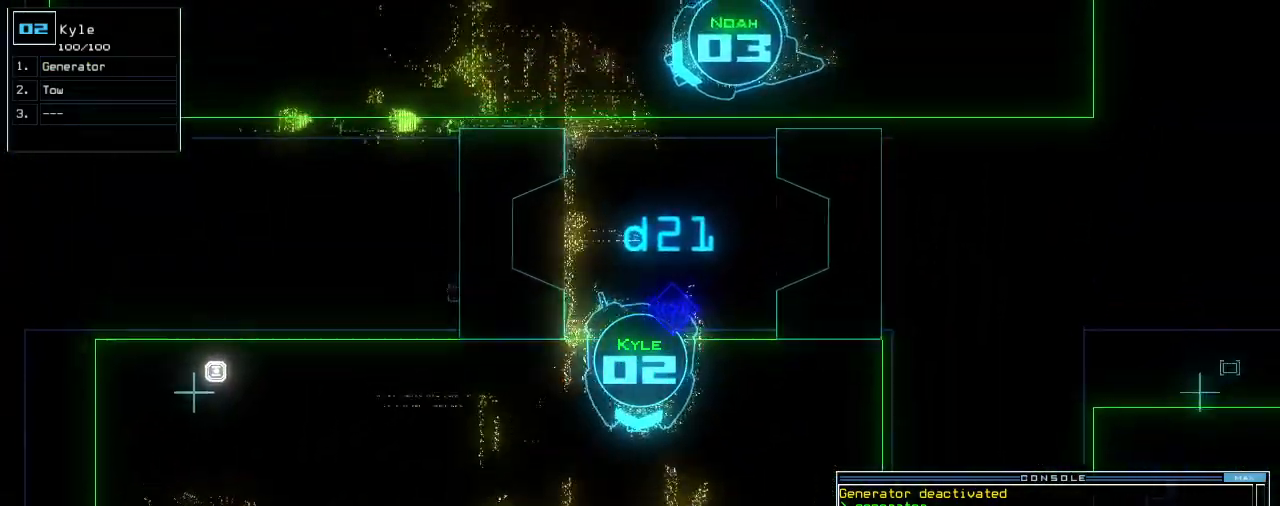
{"keys": ["down"], "events": []}
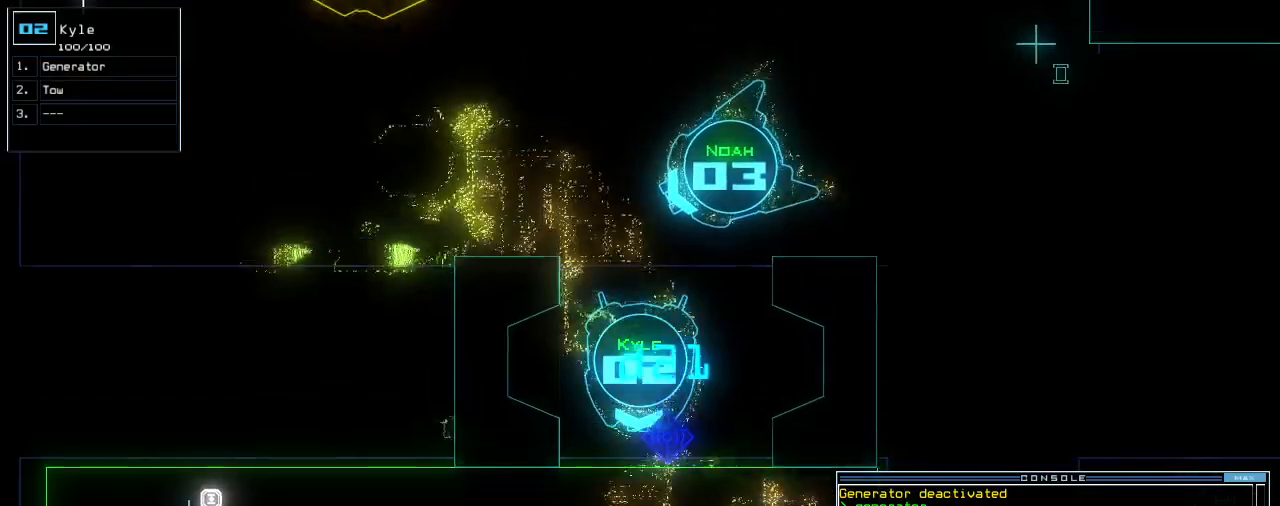
{"keys": ["down"], "events": [[180, "left", "down"], [320, "left", "up"]]}
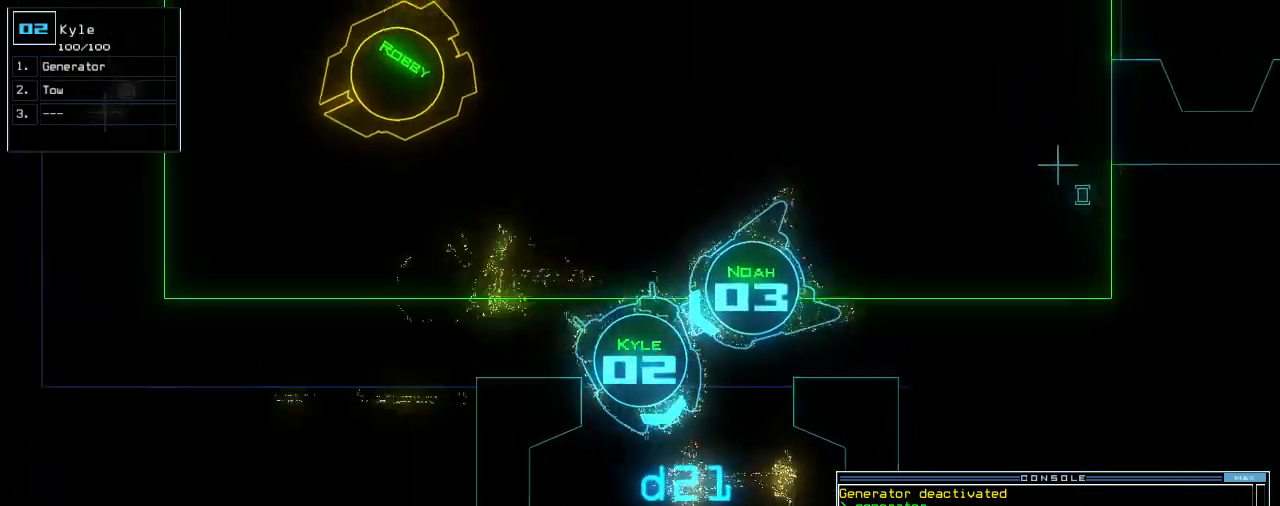
{"keys": ["down"], "events": [[20, "left", "down"], [120, "left", "up"], [200, "g", "down"], [260, "e", "down"], [300, "g", "up"], [380, "semicolon", "down"], [400, "e", "up"], [480, "semicolon", "up"]]}
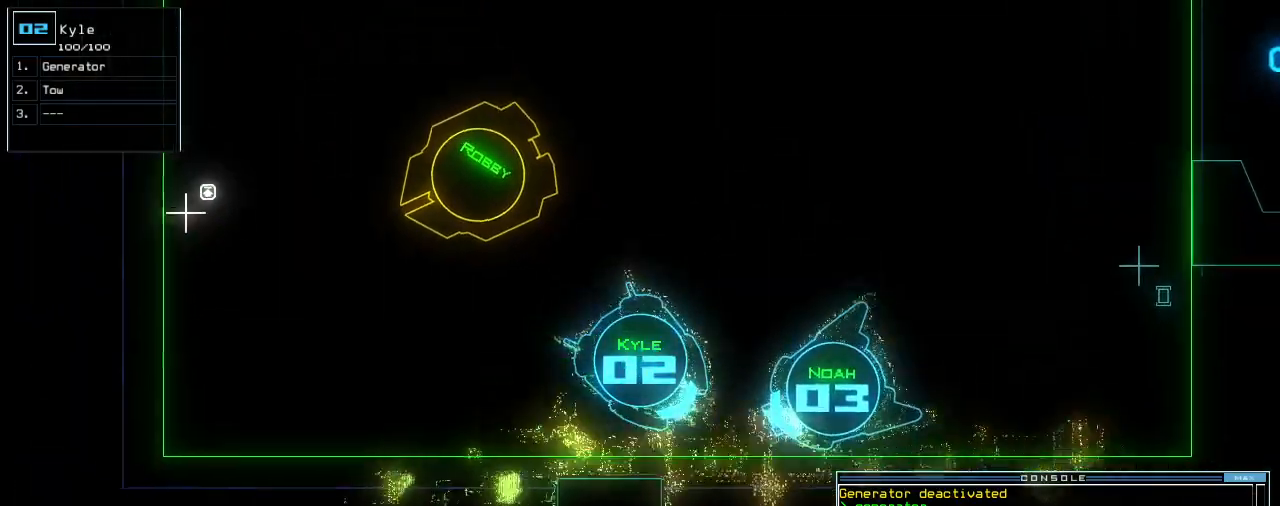
{"keys": ["down"], "events": [[160, "left", "down"], [500, "left", "up"]]}
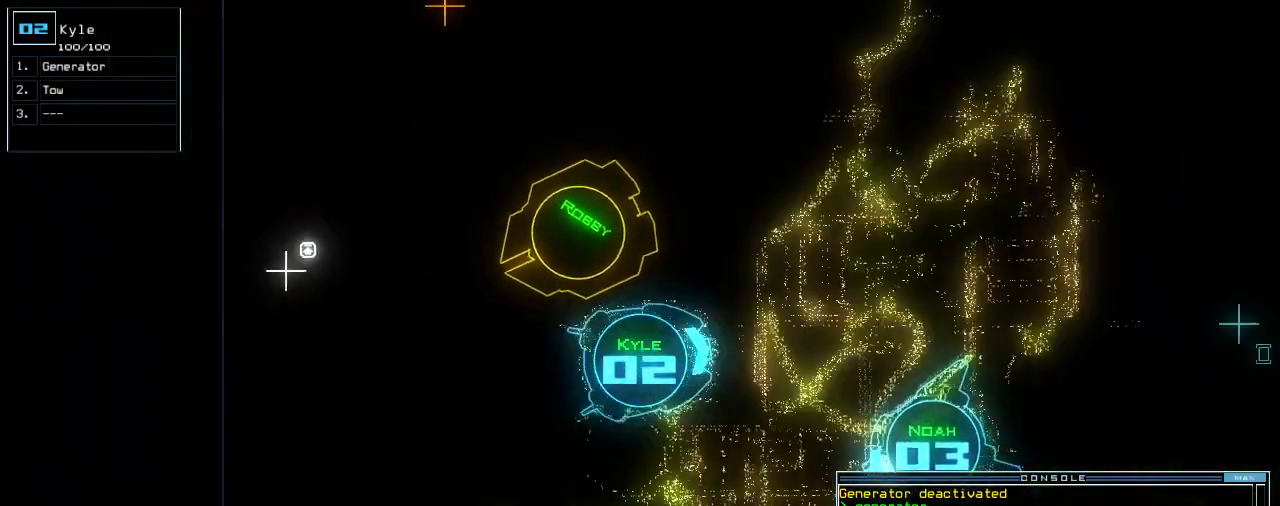
{"keys": ["down", "right"], "events": [[80, "right", "down"], [160, "right", "up"], [320, "c", "down"], [360, "c", "up"], [420, "c", "down"], [420, "right", "down"], [500, "c", "up"]]}
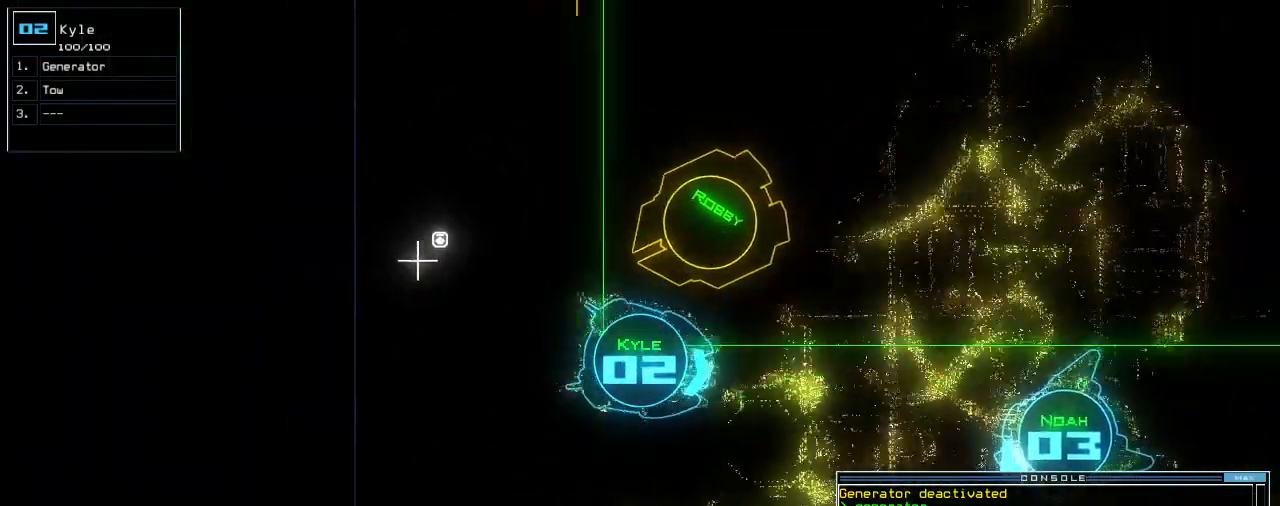
{"keys": ["down", "right"], "events": [[140, "right", "up"], [200, "right", "down"], [360, "right", "up"], [440, "right", "down"]]}
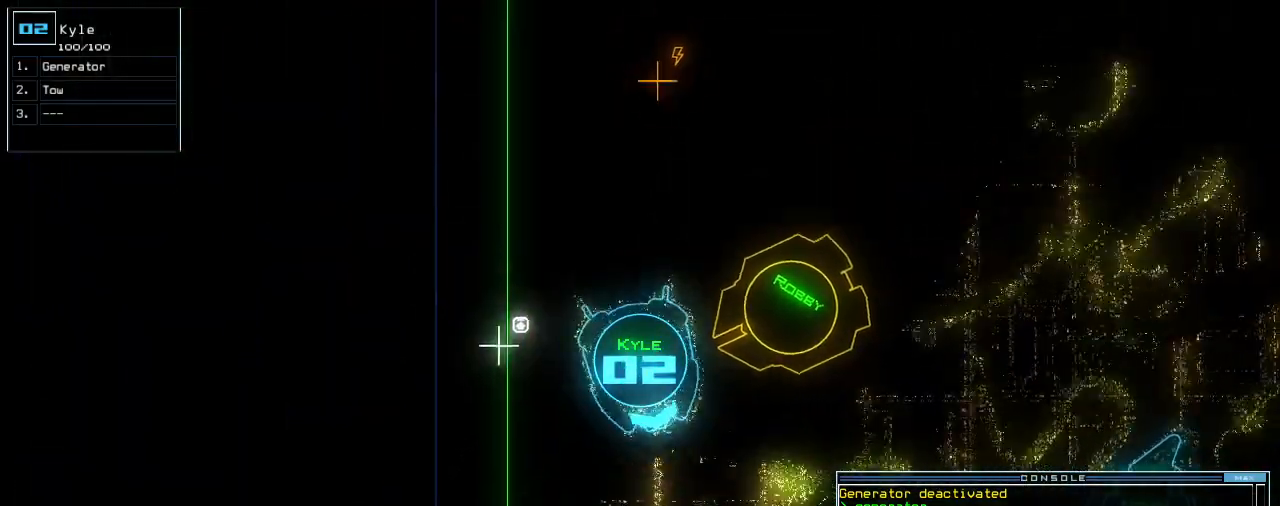
{"keys": ["down"], "events": [[60, "right", "up"]]}
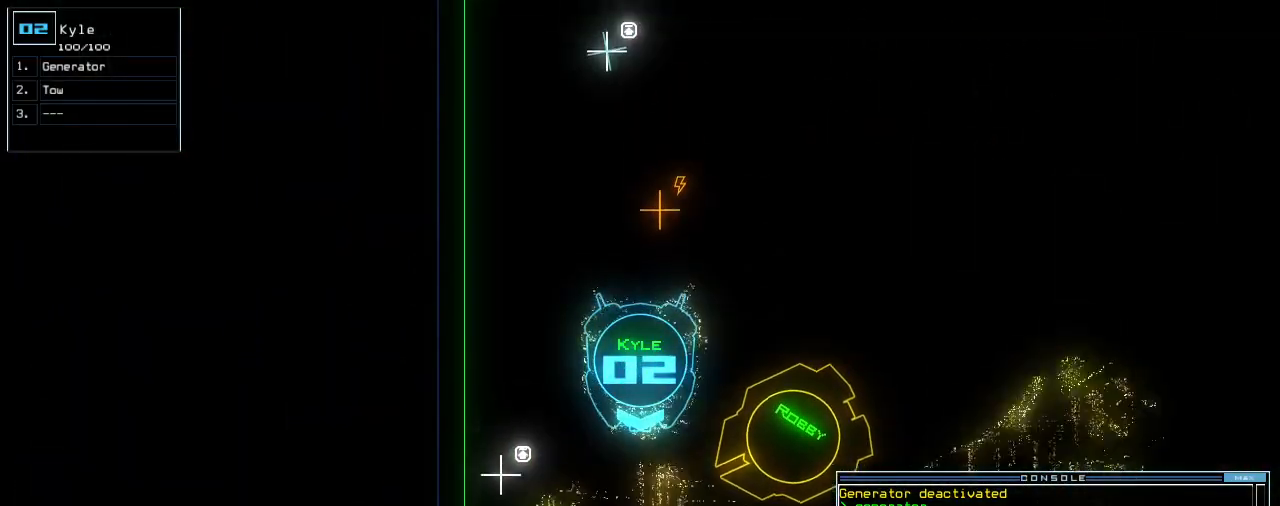
{"keys": [], "events": [[200, "return", "down"], [240, "down", "up"], [280, "return", "up"], [300, "space", "down"], [380, "space", "up"]]}
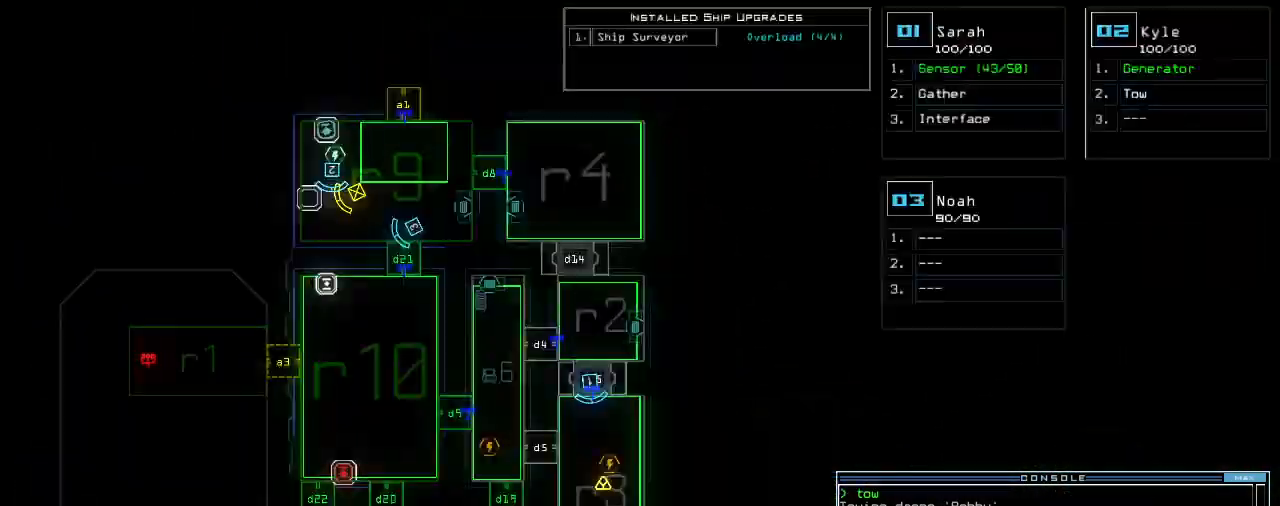
{"keys": [], "events": [[20, "right", "down"], [300, "right", "up"]]}